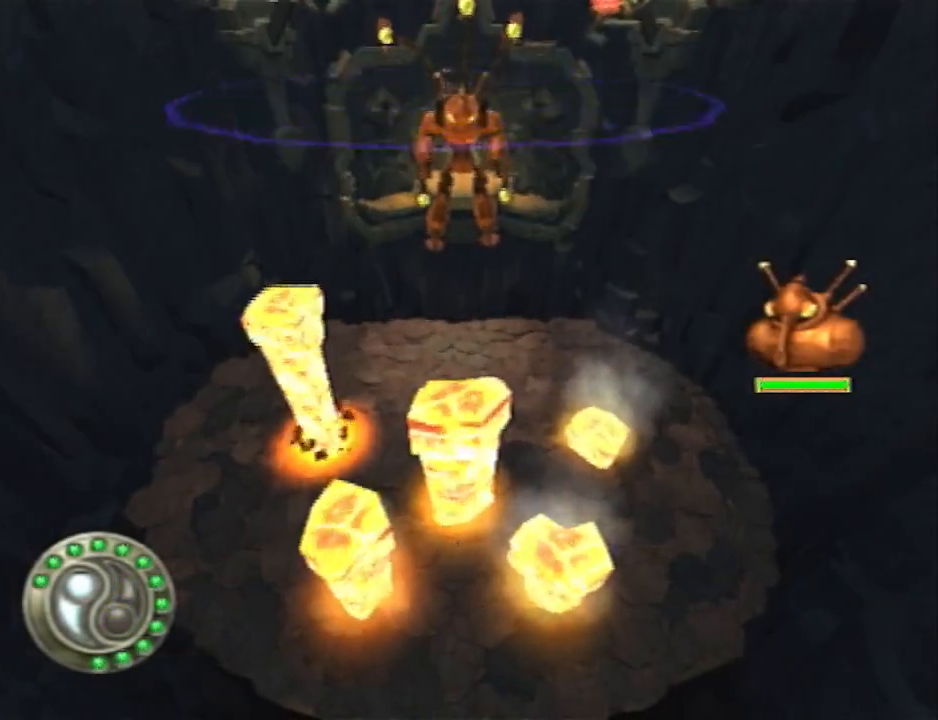
Gameplay with a controller (PlayStation layout); each line is a JSON object with the inputs held at the frame after it (dt_ms = milliseconds from this image to that frame). "events" lists button and stick changes between this image and that frame as [ms after this image, input, new state], when the widget could be followed in between. Not read: R1.
{"dt_ms": 500, "buttons": [], "left_stick": "up-right", "right_stick": "center", "events": []}
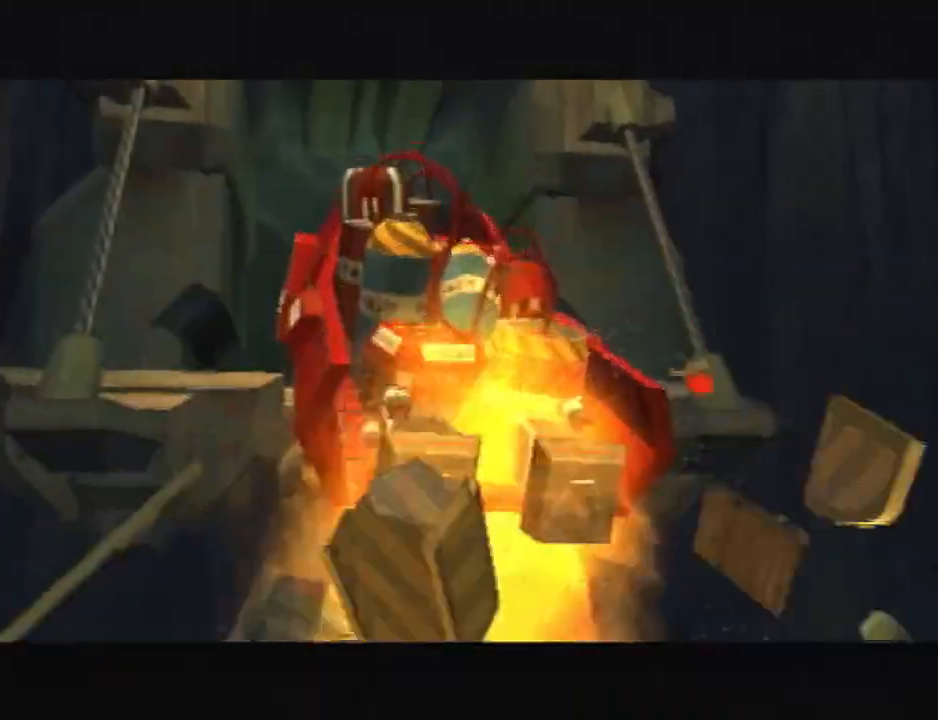
{"dt_ms": 500, "buttons": [], "left_stick": "up", "right_stick": "center", "events": [[383, "left_stick", "up"]]}
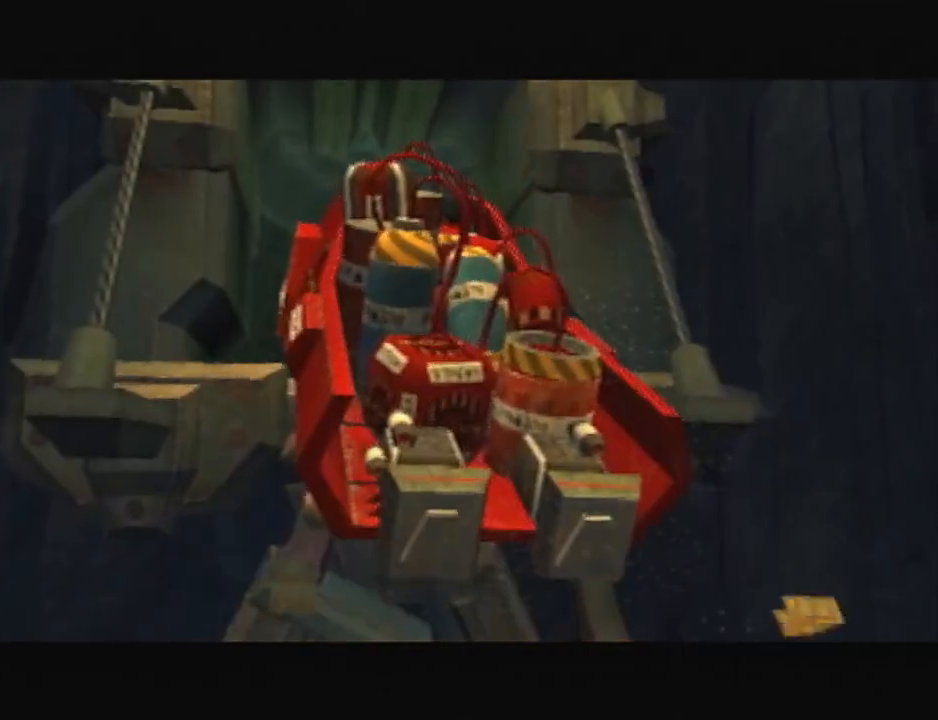
{"dt_ms": 500, "buttons": [], "left_stick": "up-right", "right_stick": "center", "events": [[100, "left_stick", "center"], [383, "left_stick", "up-right"]]}
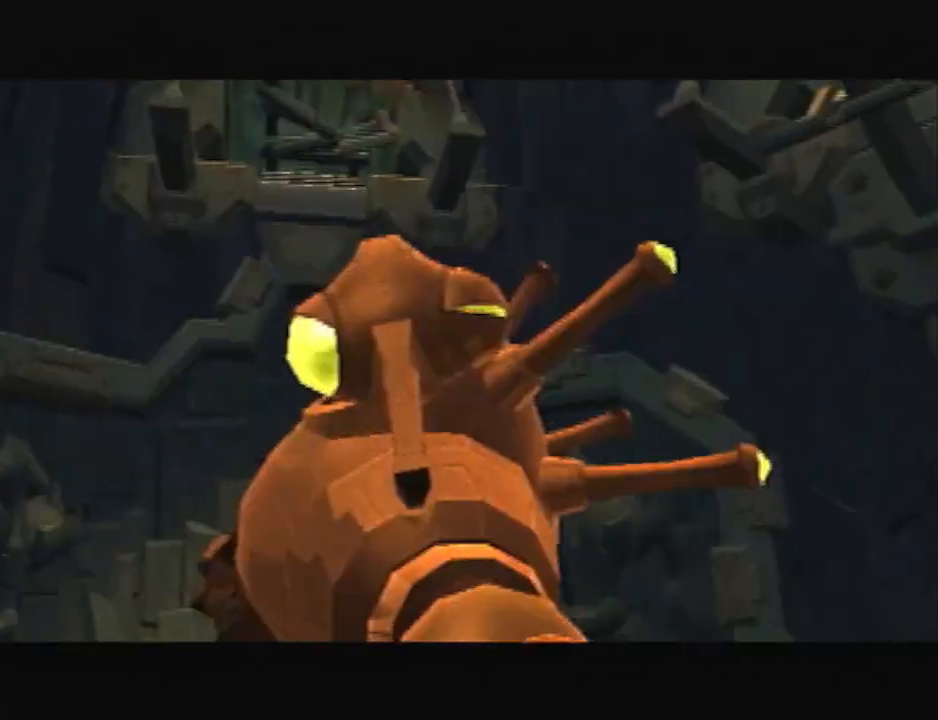
{"dt_ms": 500, "buttons": [], "left_stick": "up", "right_stick": "center", "events": [[67, "left_stick", "center"], [350, "left_stick", "up"]]}
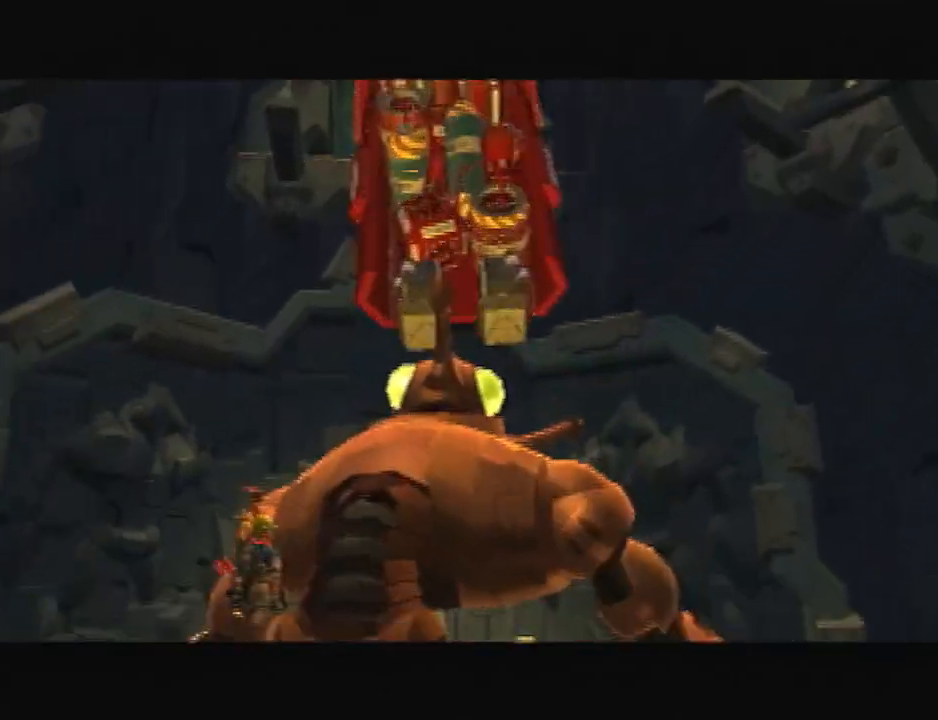
{"dt_ms": 500, "buttons": [], "left_stick": "up", "right_stick": "center", "events": [[17, "left_stick", "center"], [133, "left_stick", "up-right"], [200, "left_stick", "up"]]}
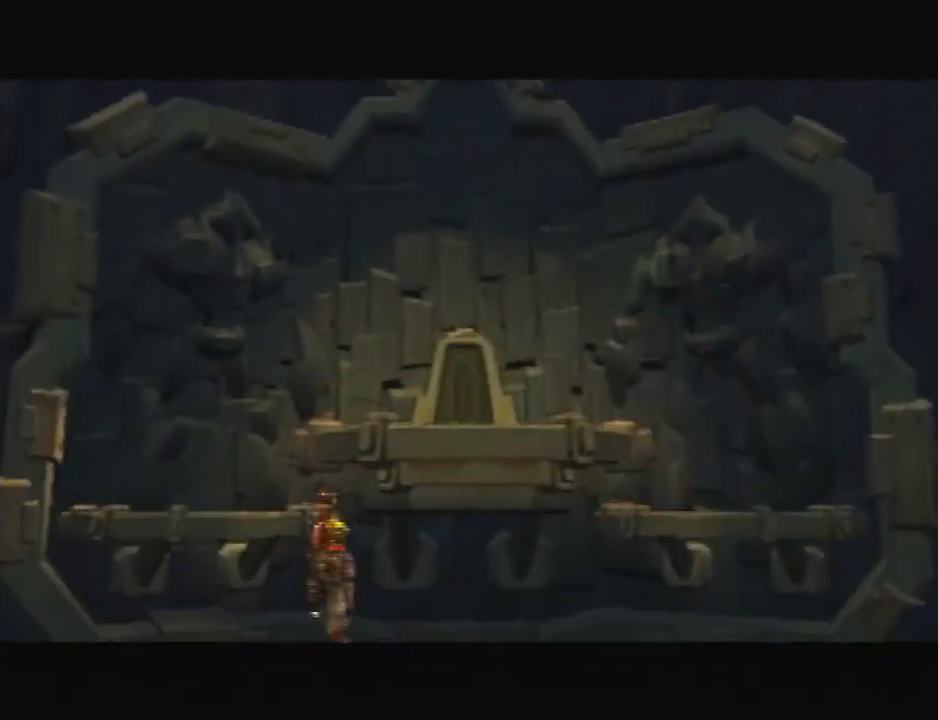
{"dt_ms": 500, "buttons": [], "left_stick": "up", "right_stick": "center", "events": [[233, "TRIANGLE", "down"], [333, "TRIANGLE", "up"]]}
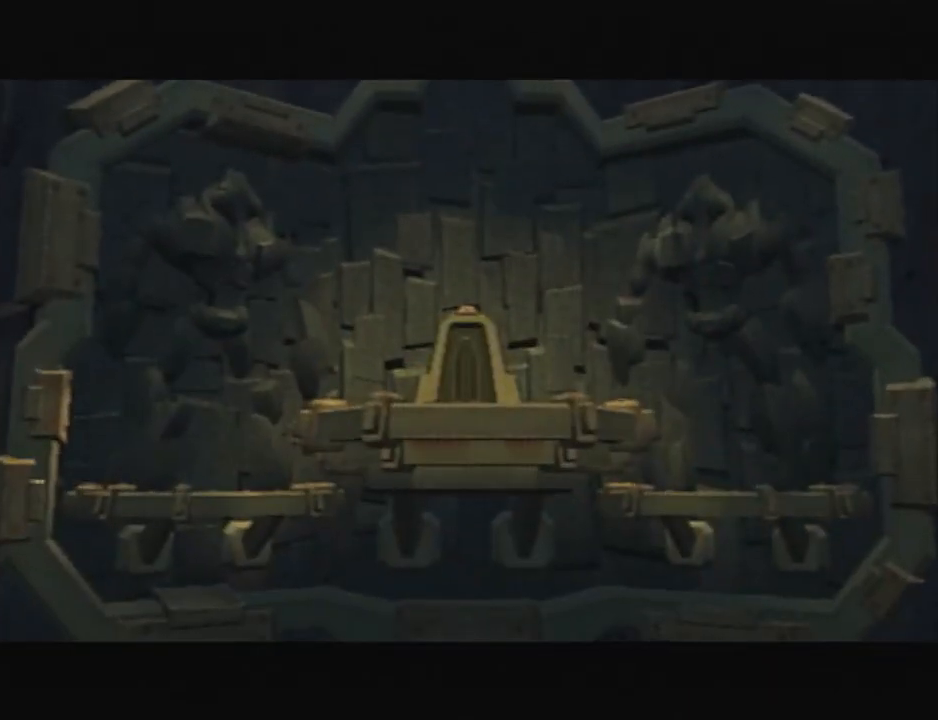
{"dt_ms": 500, "buttons": ["TRIANGLE", "R2"], "left_stick": "up", "right_stick": "center", "events": [[50, "TRIANGLE", "down"], [150, "TRIANGLE", "up"], [300, "TRIANGLE", "down"], [400, "TRIANGLE", "up"], [483, "R2", "down"], [483, "TRIANGLE", "down"]]}
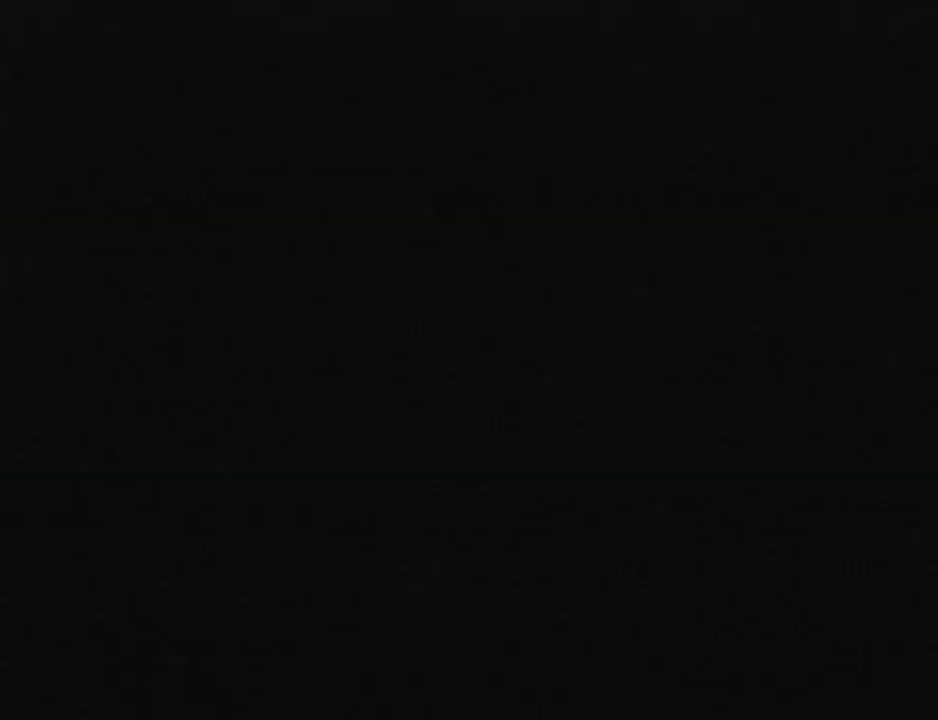
{"dt_ms": 500, "buttons": [], "left_stick": "up", "right_stick": "center", "events": [[50, "TRIANGLE", "up"], [83, "R2", "up"], [283, "R2", "down"], [367, "R2", "up"]]}
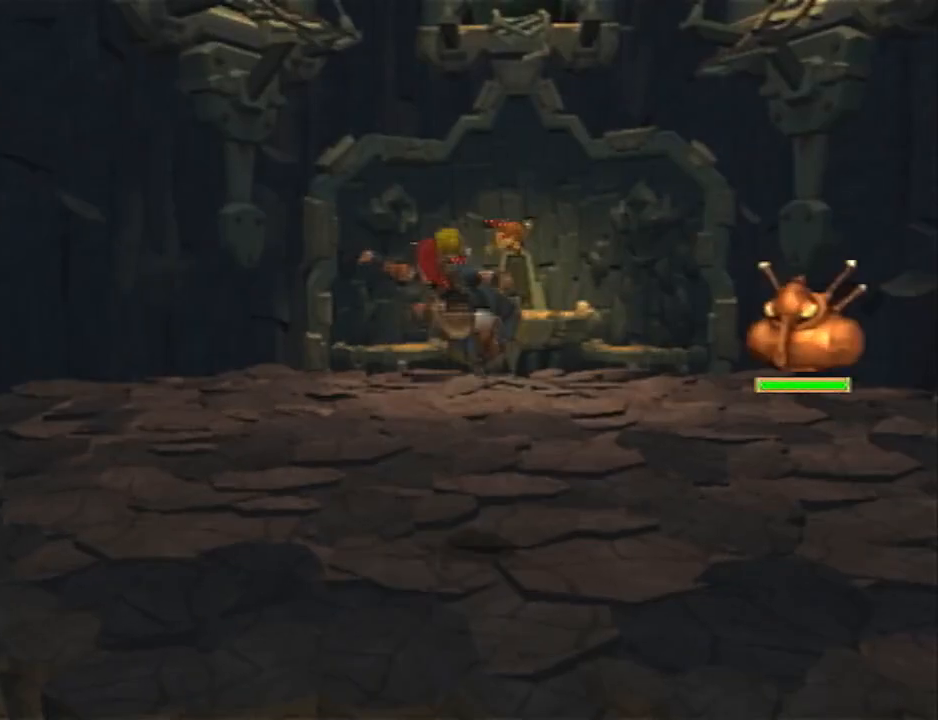
{"dt_ms": 500, "buttons": ["R2"], "left_stick": "up", "right_stick": "center", "events": [[183, "CROSS", "down"], [183, "left_stick", "up-right"], [217, "R2", "down"], [250, "CROSS", "up"], [500, "left_stick", "up"]]}
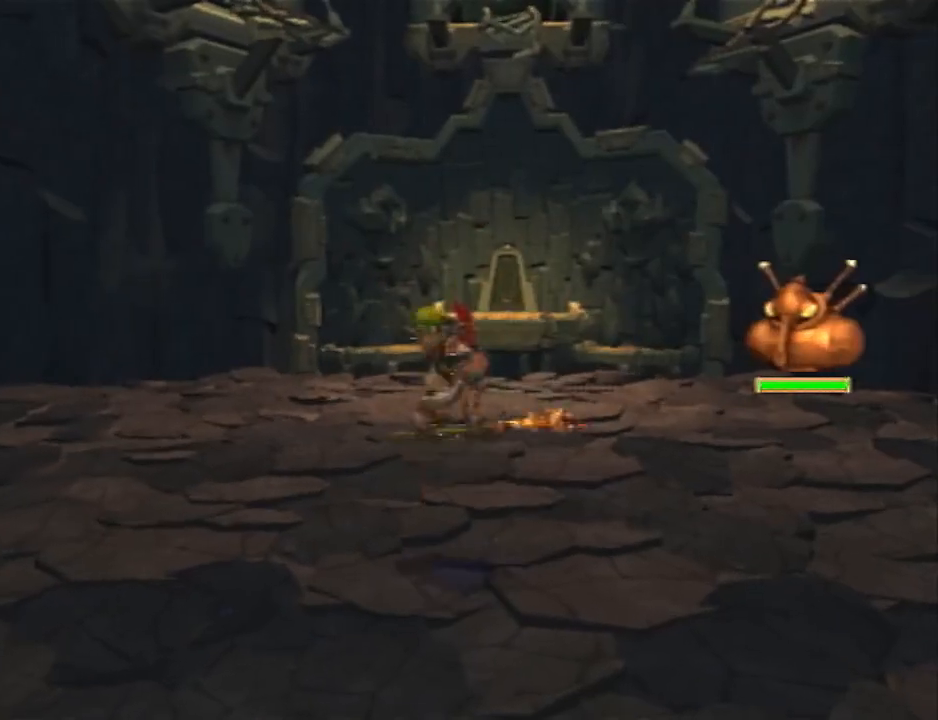
{"dt_ms": 500, "buttons": ["R2"], "left_stick": "up-right", "right_stick": "center", "events": [[100, "R2", "up"], [317, "left_stick", "up-right"], [350, "CROSS", "down"], [383, "R2", "down"], [417, "CROSS", "up"]]}
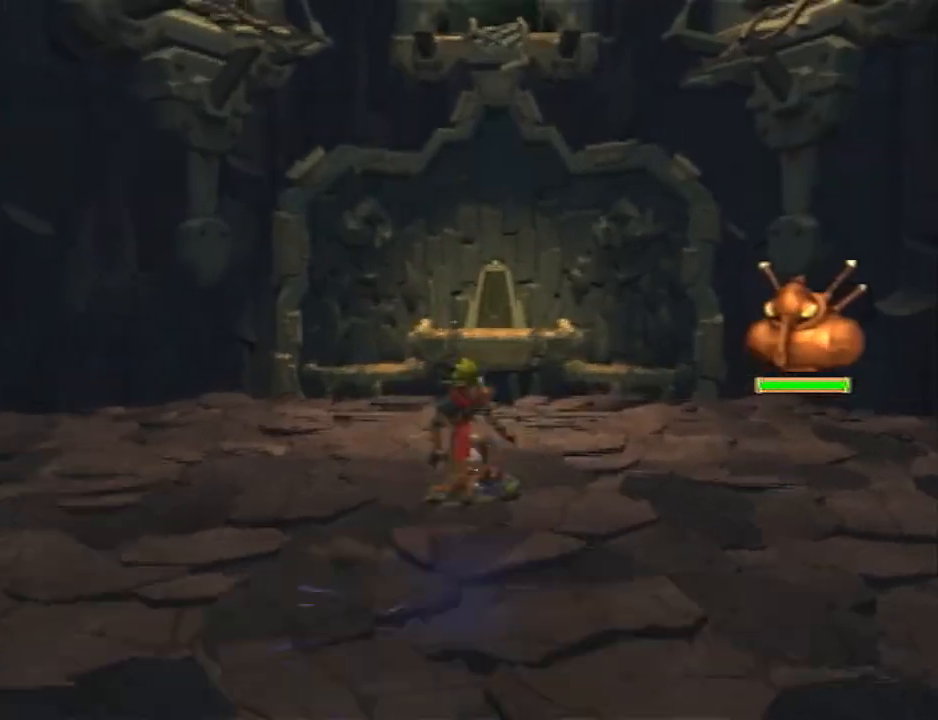
{"dt_ms": 500, "buttons": ["L1"], "left_stick": "up", "right_stick": "center", "events": [[133, "left_stick", "up"], [217, "R2", "up"], [417, "L1", "down"]]}
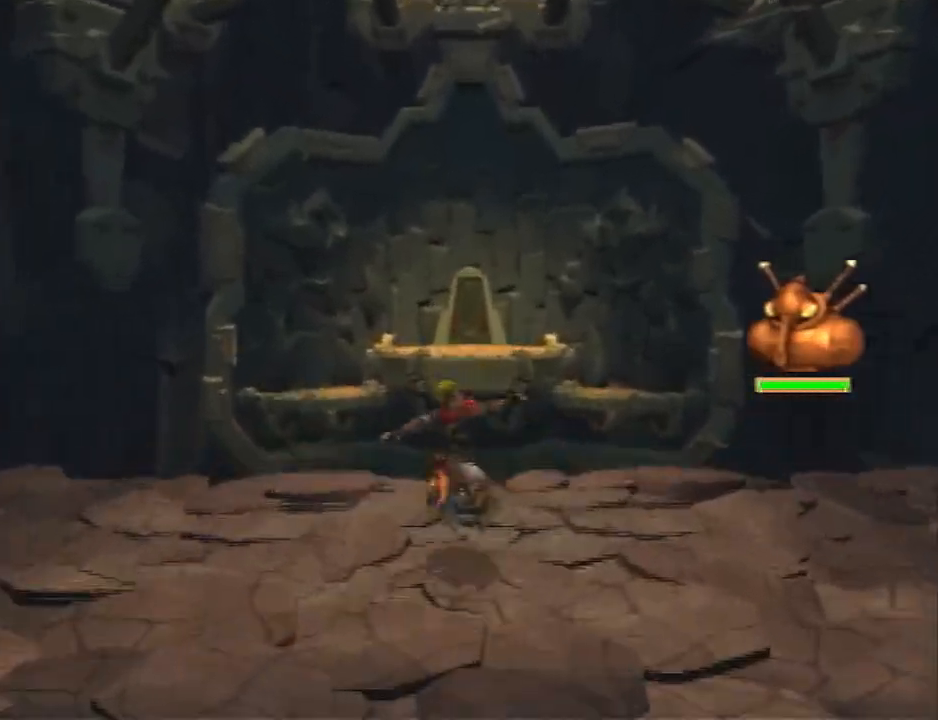
{"dt_ms": 500, "buttons": ["L1"], "left_stick": "up", "right_stick": "center", "events": [[217, "CROSS", "down"], [350, "L1", "up"], [483, "CROSS", "up"], [483, "L1", "down"]]}
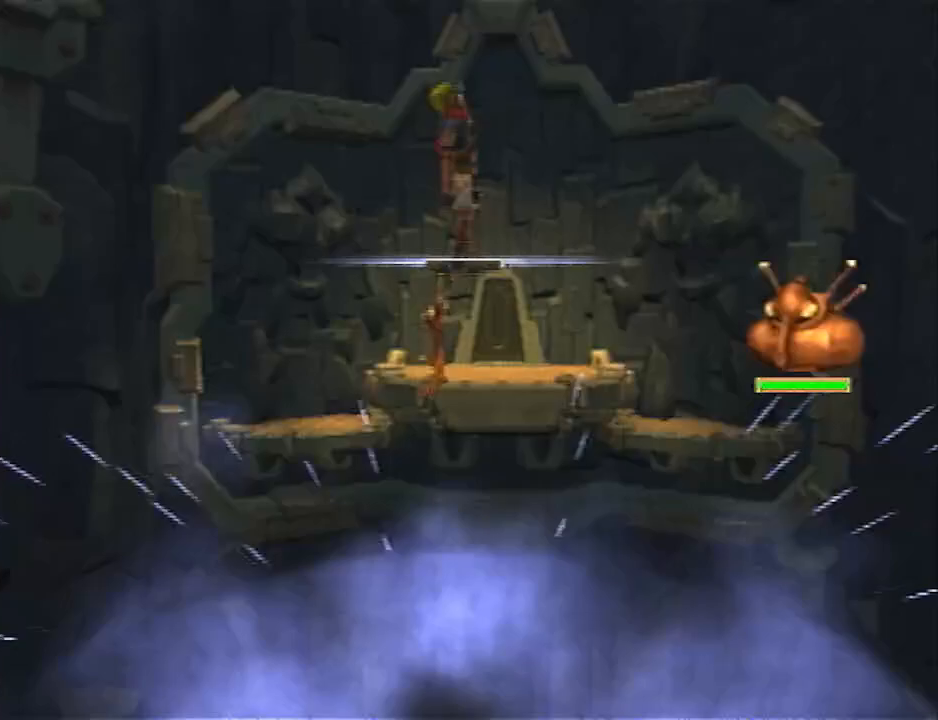
{"dt_ms": 500, "buttons": [], "left_stick": "up", "right_stick": "center", "events": [[83, "L1", "up"]]}
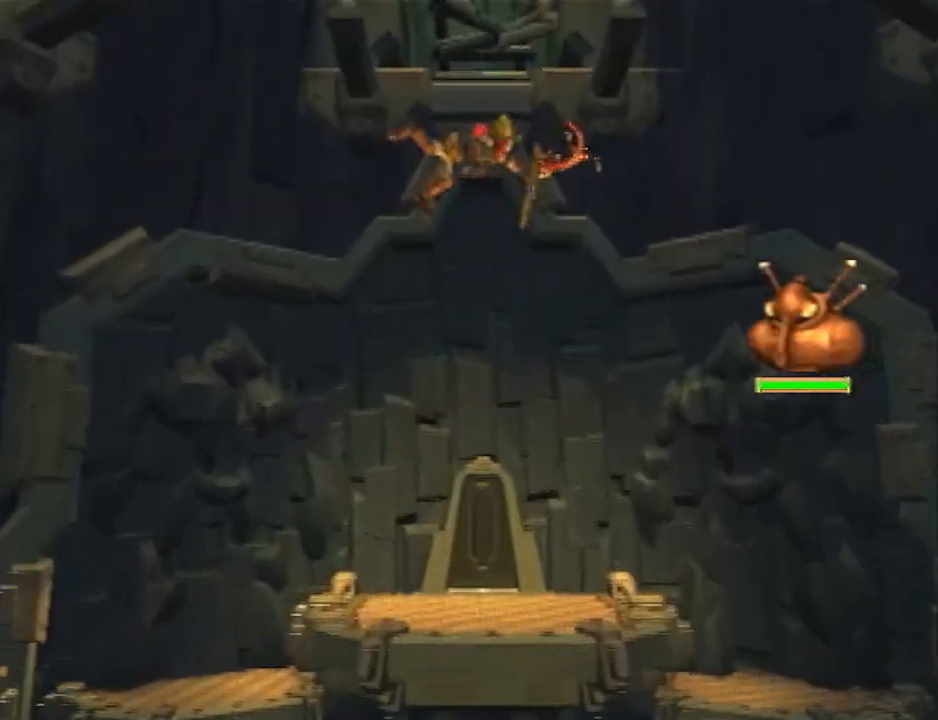
{"dt_ms": 1000, "buttons": [], "left_stick": "up", "right_stick": "center"}
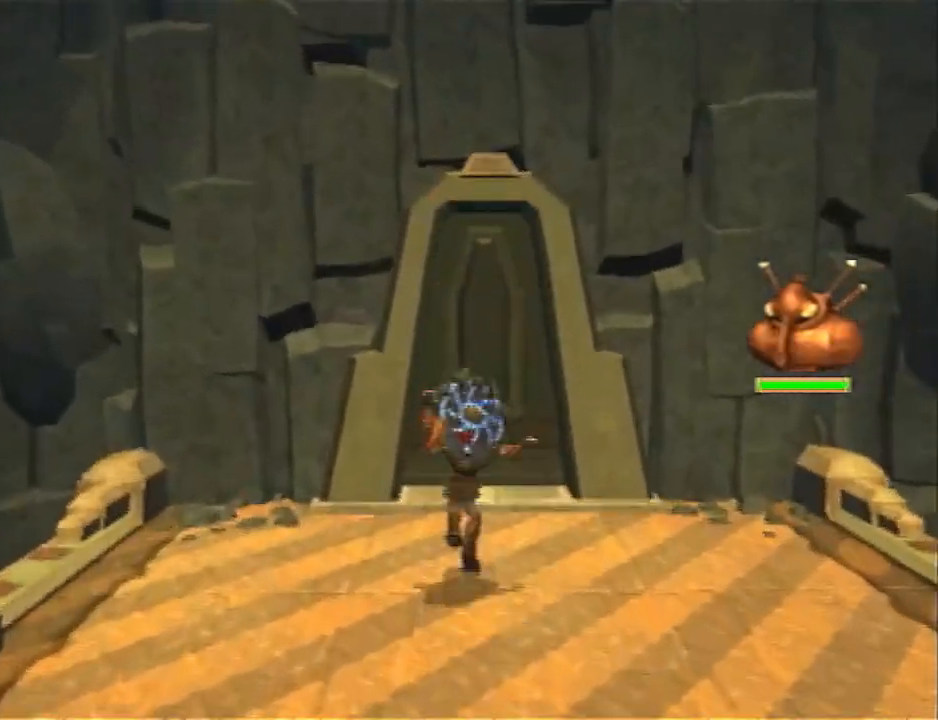
{"dt_ms": 500, "buttons": ["SQUARE"], "left_stick": "up", "right_stick": "center", "events": [[467, "SQUARE", "down"]]}
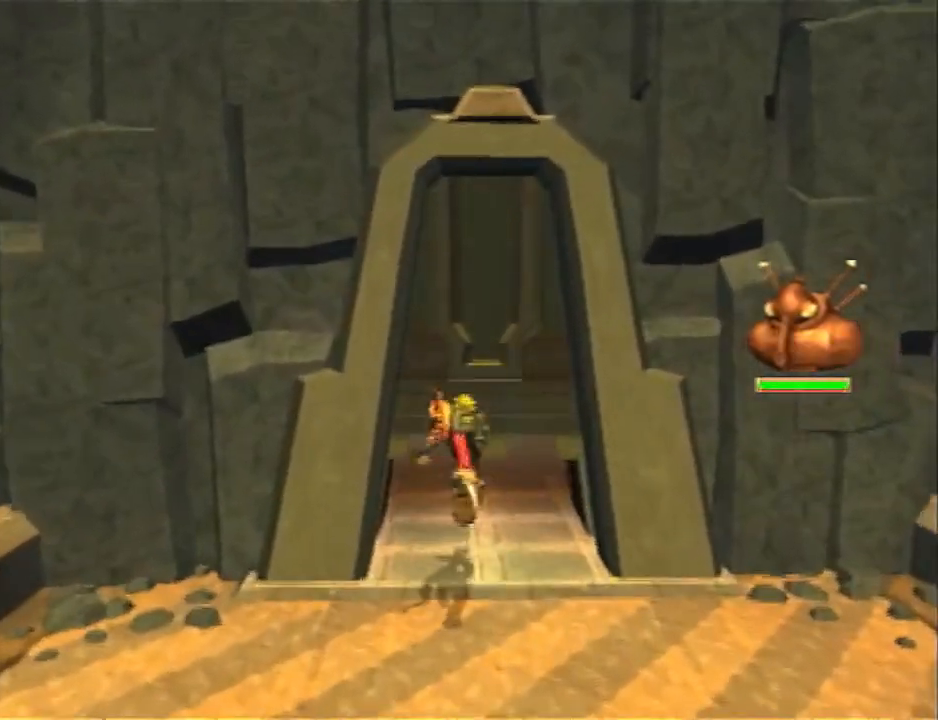
{"dt_ms": 500, "buttons": [], "left_stick": "up", "right_stick": "center", "events": [[267, "SQUARE", "up"]]}
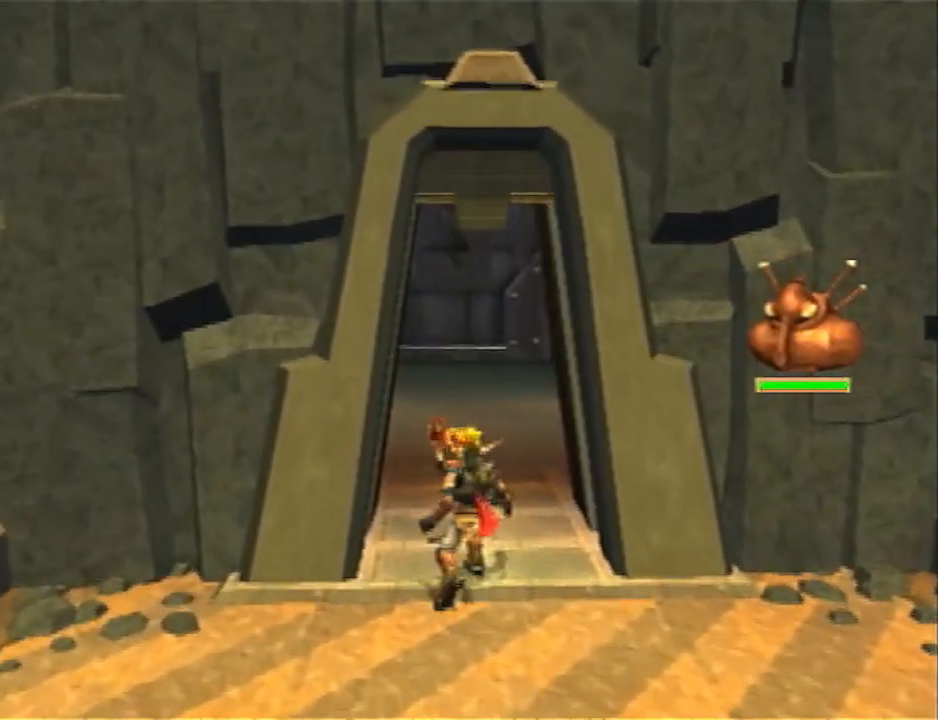
{"dt_ms": 500, "buttons": ["SQUARE", "L1"], "left_stick": "up", "right_stick": "center", "events": [[117, "SQUARE", "down"], [467, "L1", "down"]]}
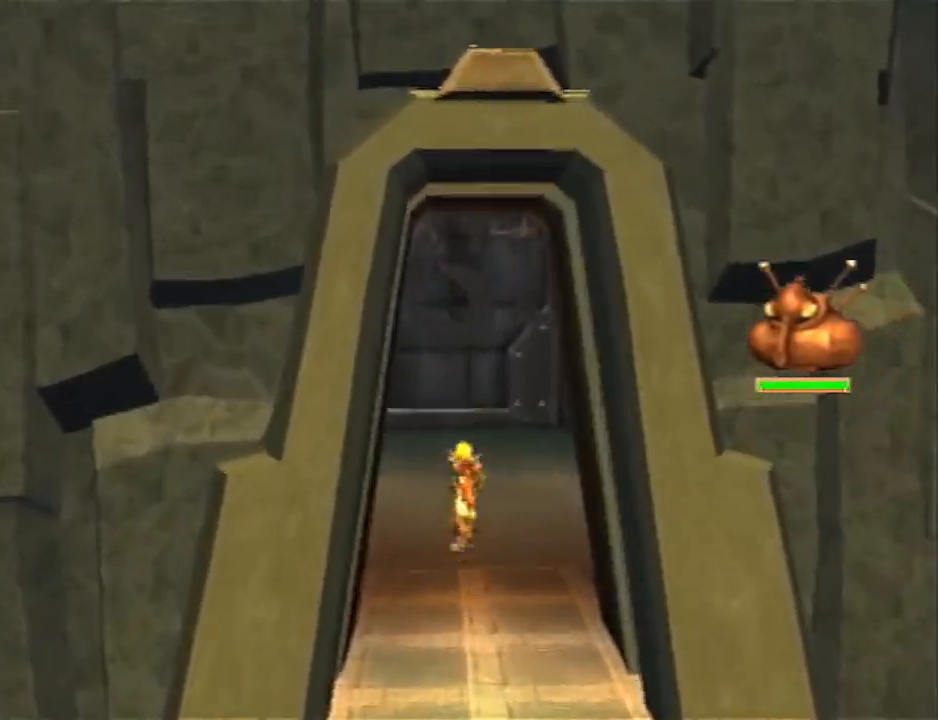
{"dt_ms": 500, "buttons": ["SQUARE"], "left_stick": "up", "right_stick": "center", "events": [[50, "SQUARE", "up"], [83, "L1", "up"], [367, "SQUARE", "down"]]}
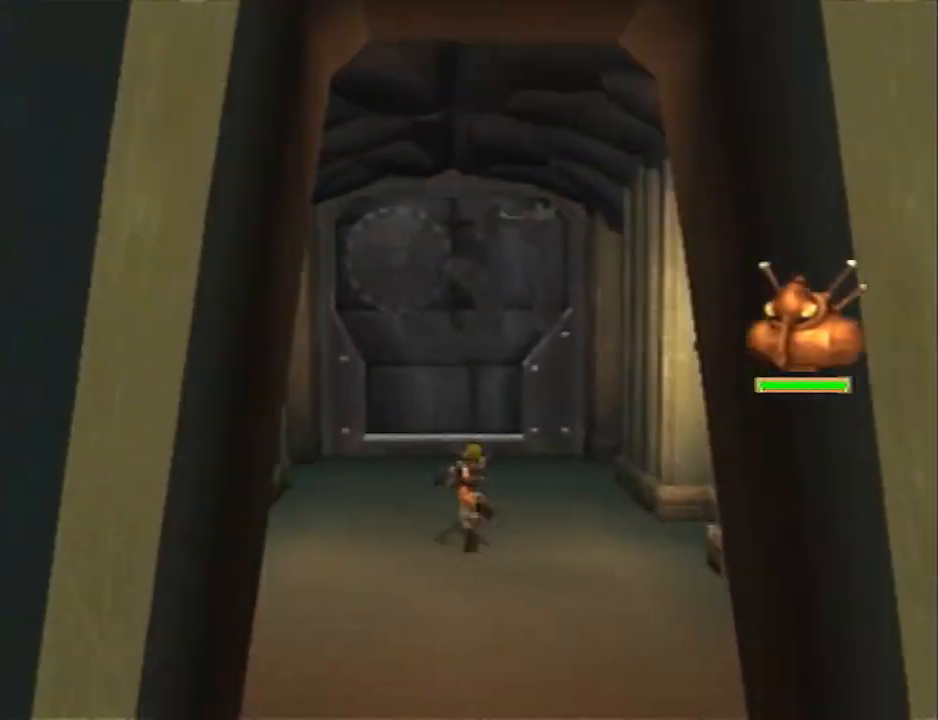
{"dt_ms": 500, "buttons": [], "left_stick": "up", "right_stick": "center", "events": [[283, "SQUARE", "up"]]}
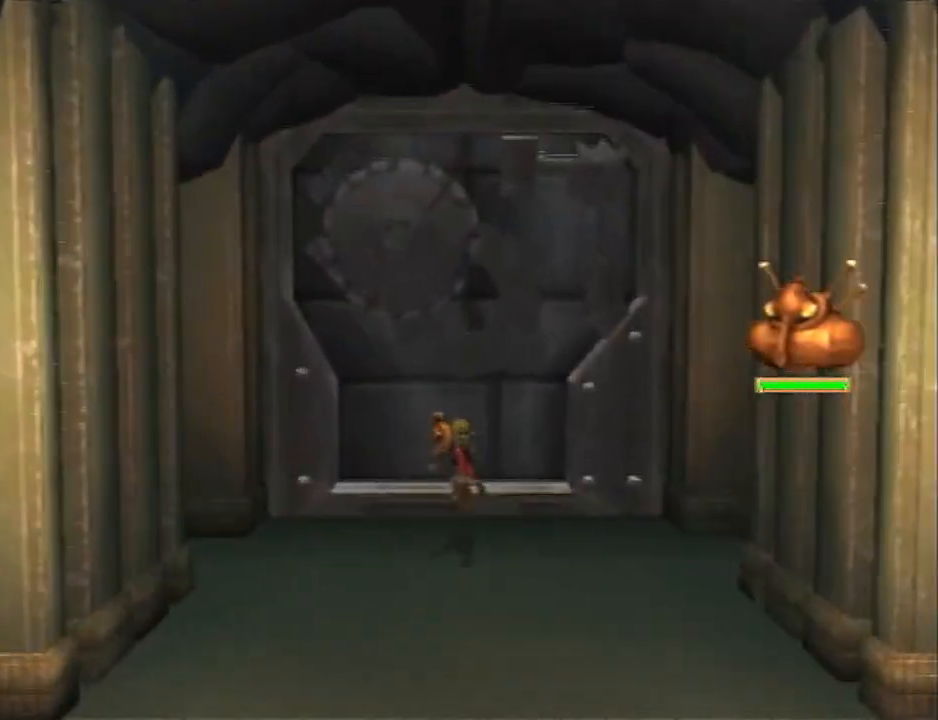
{"dt_ms": 500, "buttons": [], "left_stick": "center", "right_stick": "center", "events": [[283, "left_stick", "center"]]}
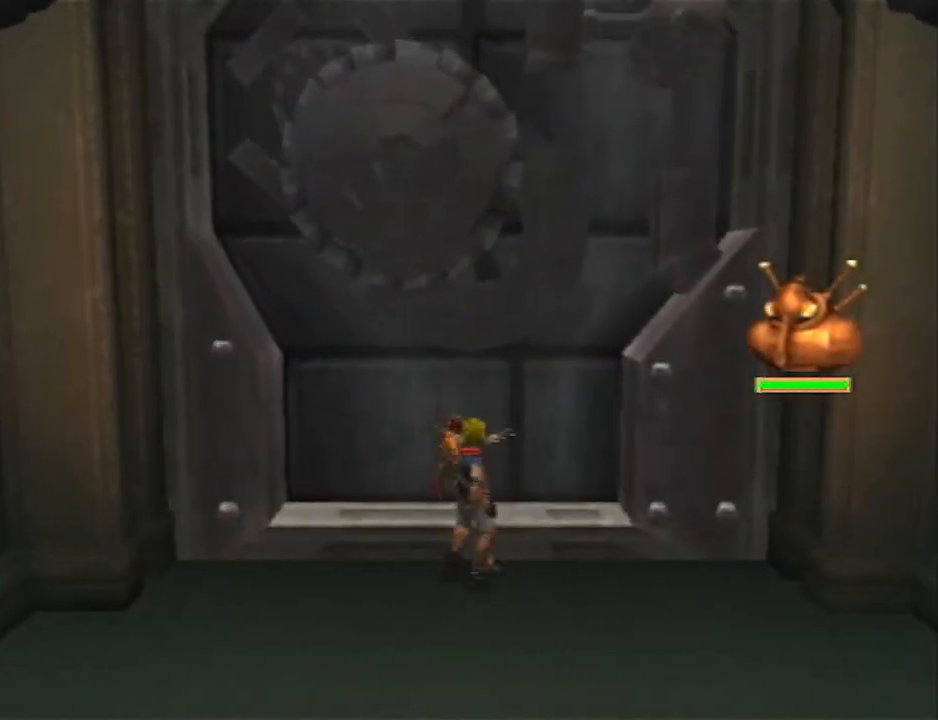
{"dt_ms": 500, "buttons": [], "left_stick": "up", "right_stick": "center", "events": [[67, "left_stick", "up"]]}
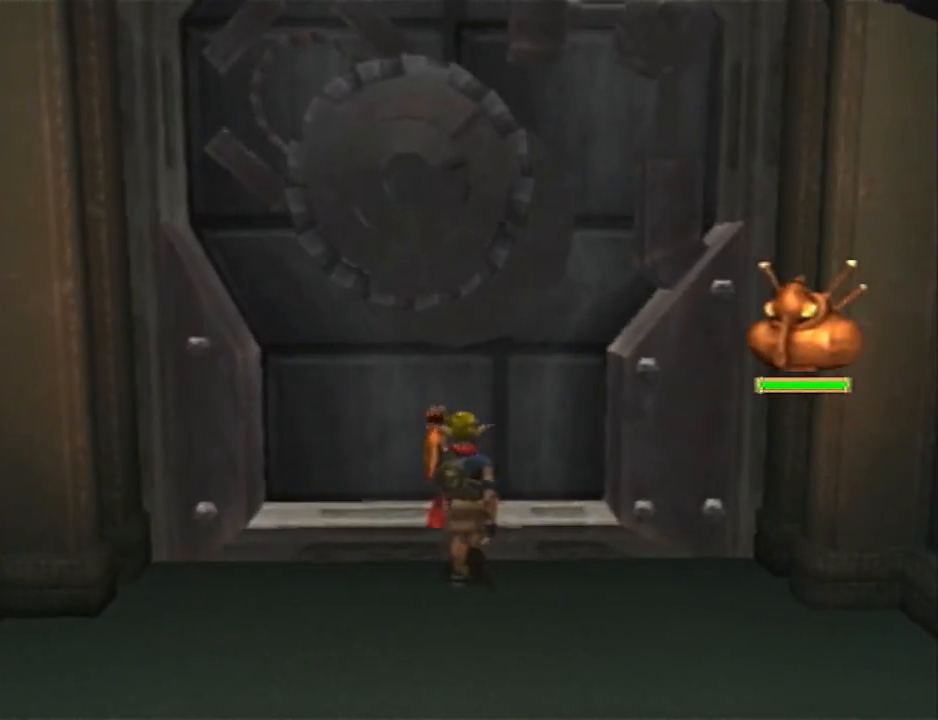
{"dt_ms": 500, "buttons": [], "left_stick": "up", "right_stick": "center", "events": []}
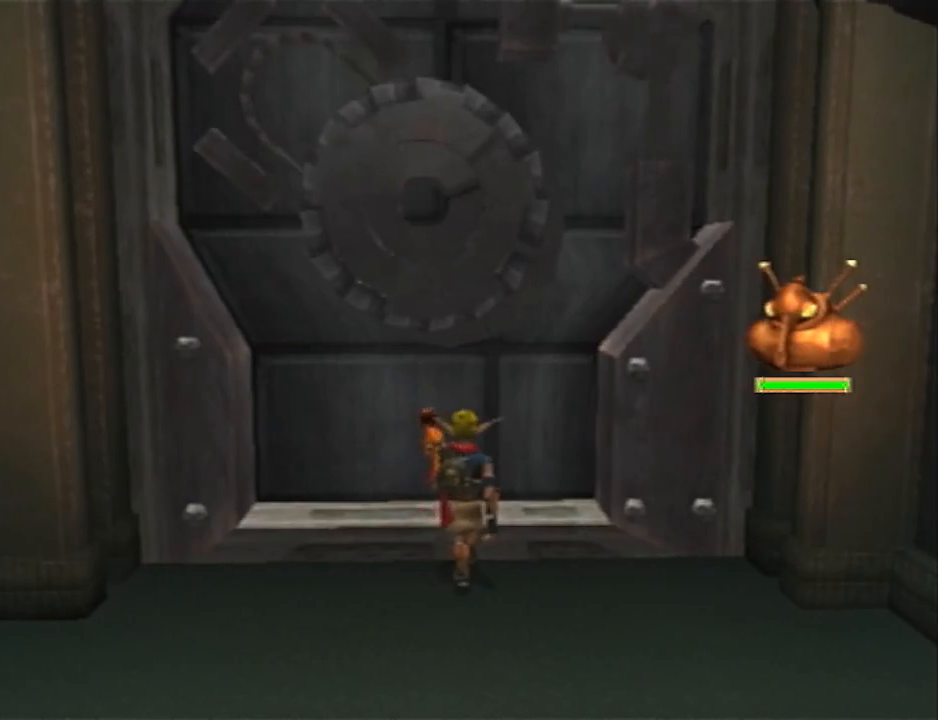
{"dt_ms": 500, "buttons": [], "left_stick": "up", "right_stick": "center", "events": []}
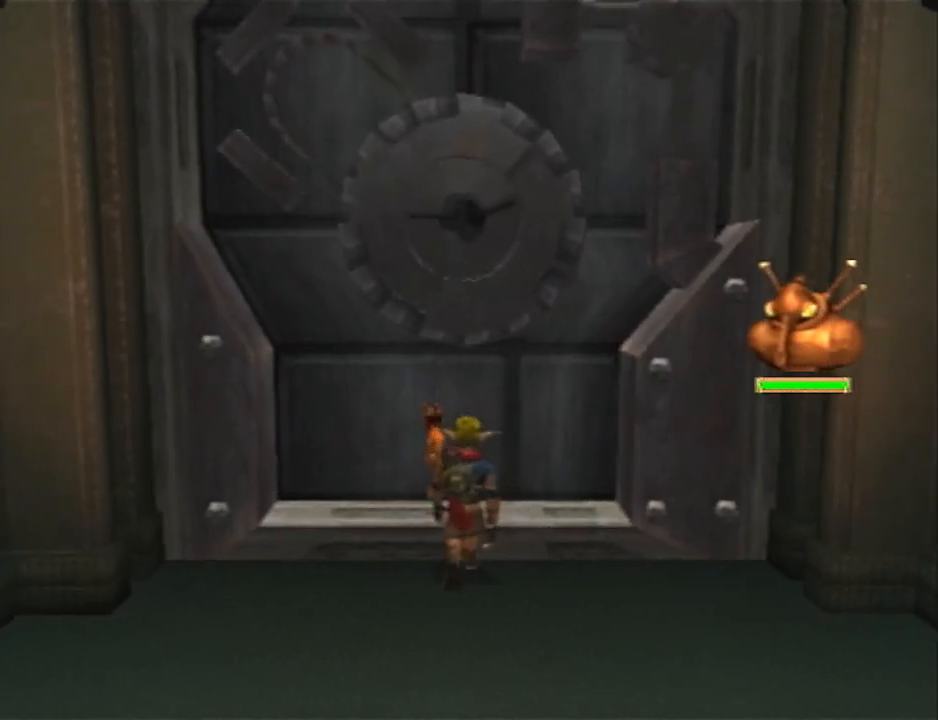
{"dt_ms": 500, "buttons": [], "left_stick": "up", "right_stick": "center", "events": []}
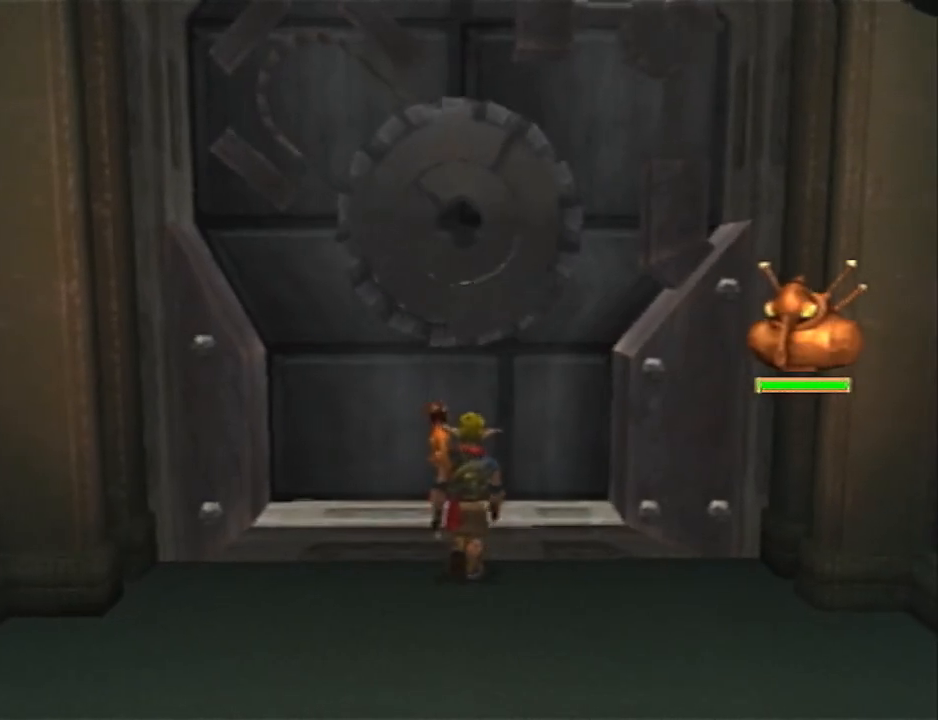
{"dt_ms": 500, "buttons": [], "left_stick": "up", "right_stick": "center", "events": []}
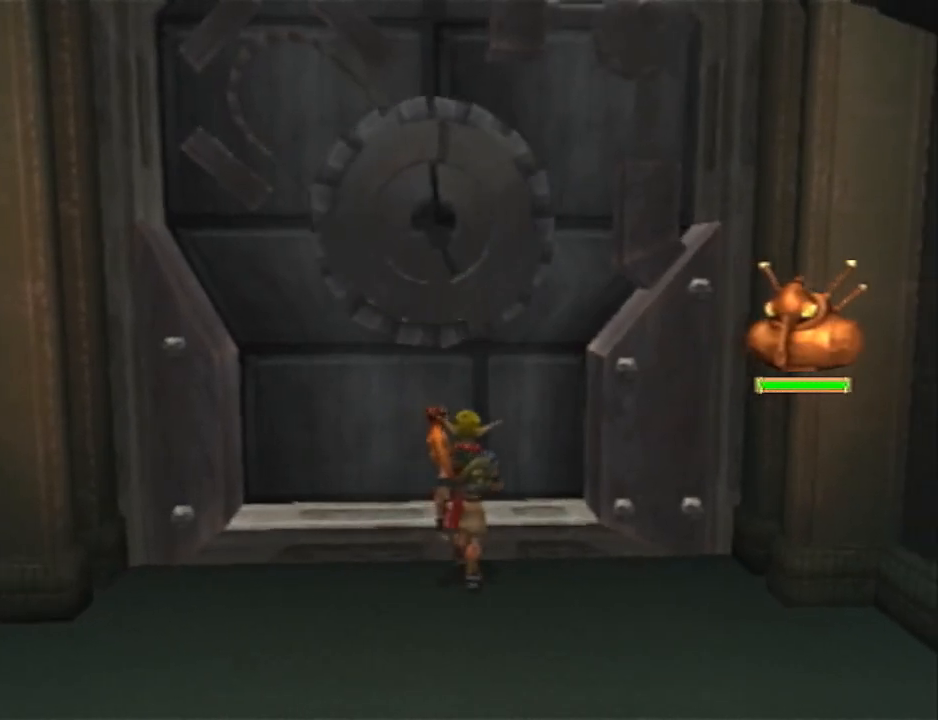
{"dt_ms": 500, "buttons": ["SQUARE"], "left_stick": "up", "right_stick": "center", "events": [[450, "SQUARE", "down"]]}
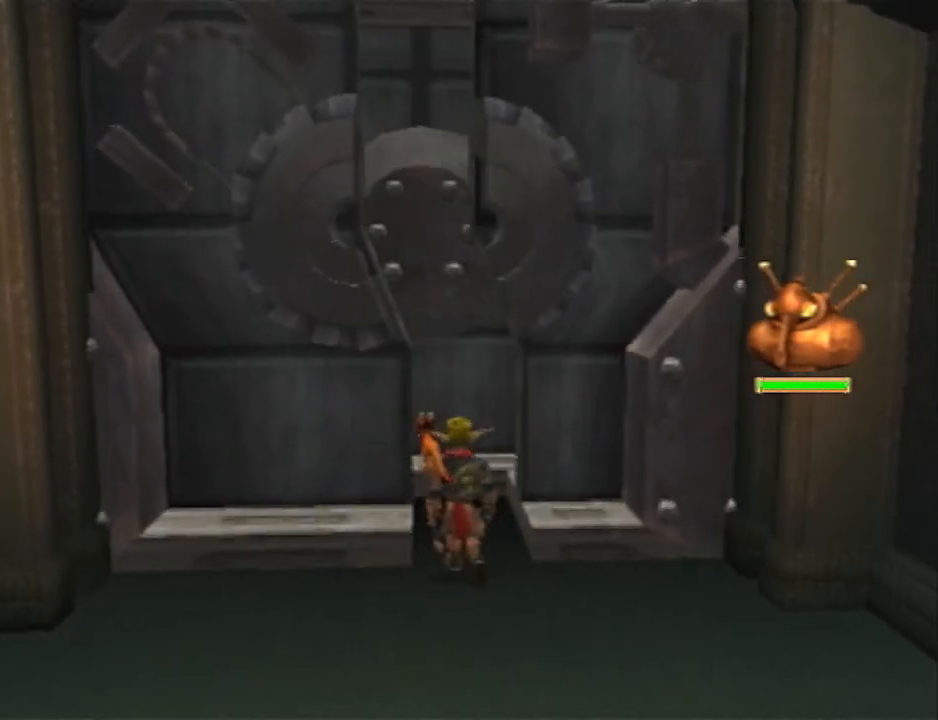
{"dt_ms": 500, "buttons": [], "left_stick": "up", "right_stick": "center", "events": [[100, "SQUARE", "up"]]}
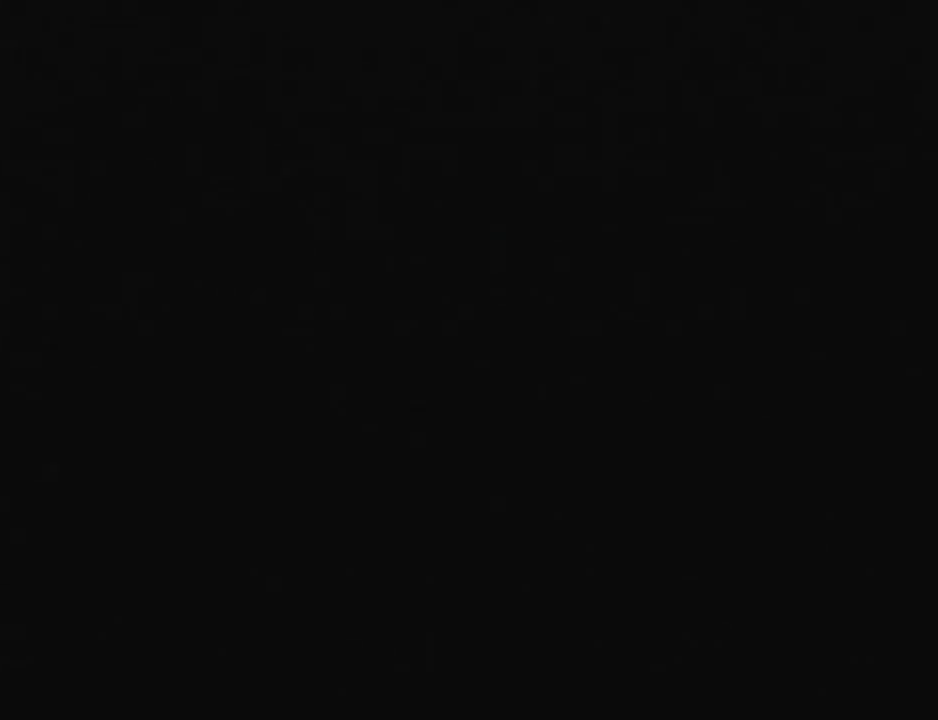
{"dt_ms": 500, "buttons": ["TRIANGLE"], "left_stick": "up", "right_stick": "center", "events": [[167, "TRIANGLE", "down"], [267, "TRIANGLE", "up"], [417, "TRIANGLE", "down"]]}
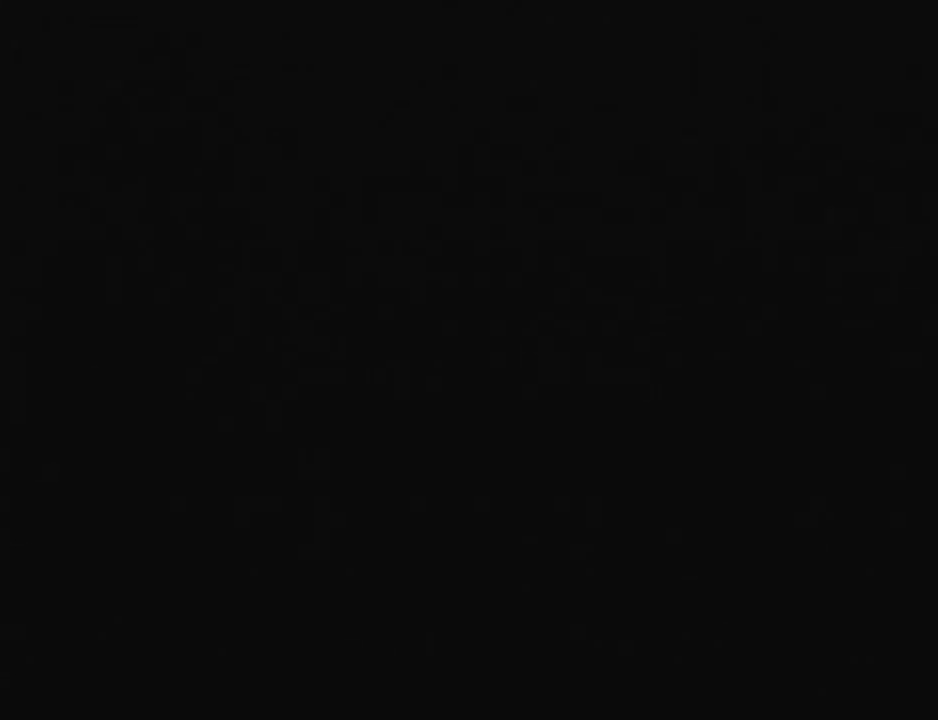
{"dt_ms": 500, "buttons": [], "left_stick": "up", "right_stick": "center", "events": [[17, "TRIANGLE", "up"], [200, "TRIANGLE", "down"], [317, "TRIANGLE", "up"]]}
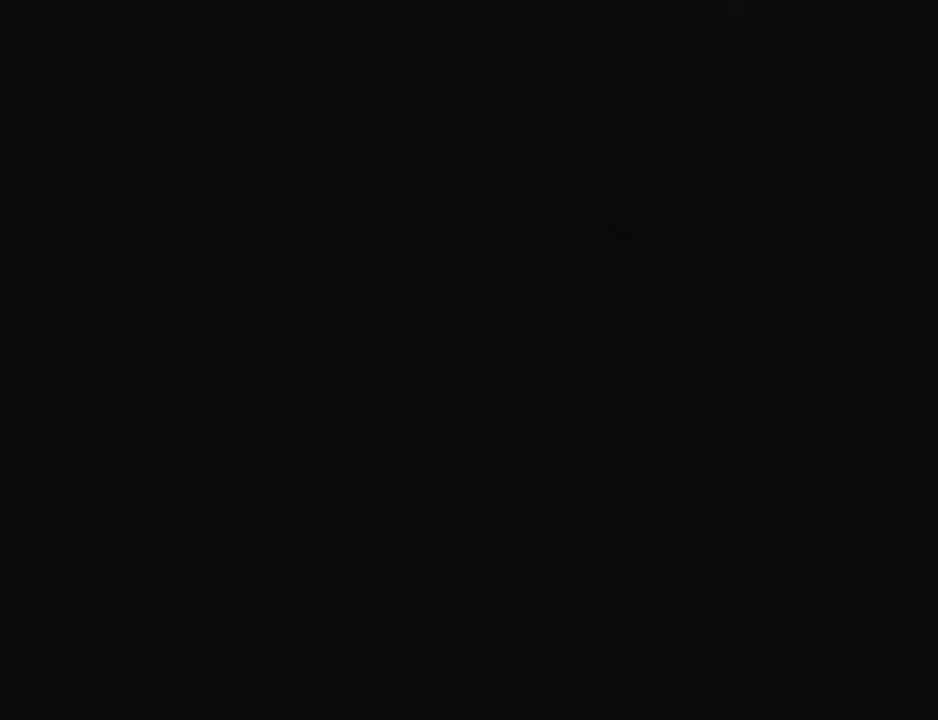
{"dt_ms": 500, "buttons": ["TRIANGLE"], "left_stick": "center", "right_stick": "center", "events": [[133, "left_stick", "center"], [167, "TRIANGLE", "down"], [300, "TRIANGLE", "up"], [417, "TRIANGLE", "down"]]}